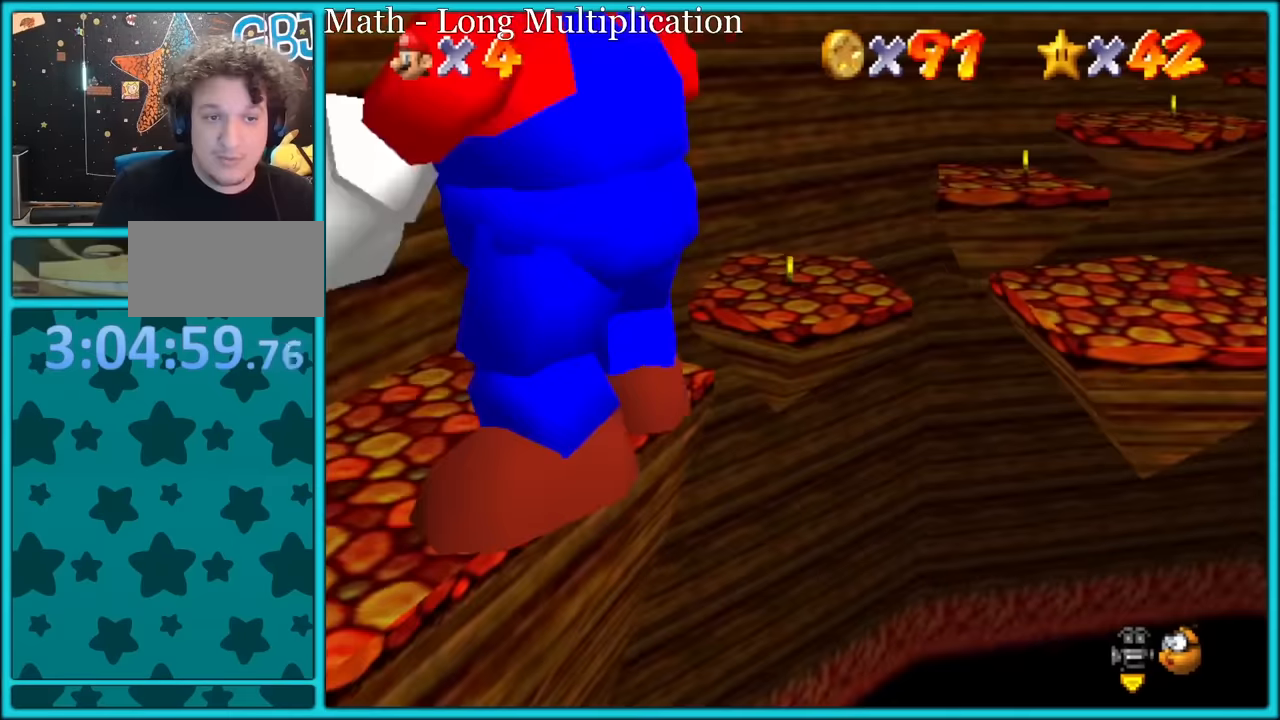
Gameplay with a controller (Nintendo layout); each line is a JSON object with the inputs held at the frame after it (dt_ms = milliseconds from this image to that frame). "button_events" lists button changes between this image and that frame as [ms after this image, input, new state], when the widget could be followed in between (sticks are given only as held states). Not read: L1 L3 R3.
{"dt_ms": 500, "buttons": ["A"], "left_stick": "up-right", "button_events": [[367, "A", "down"]]}
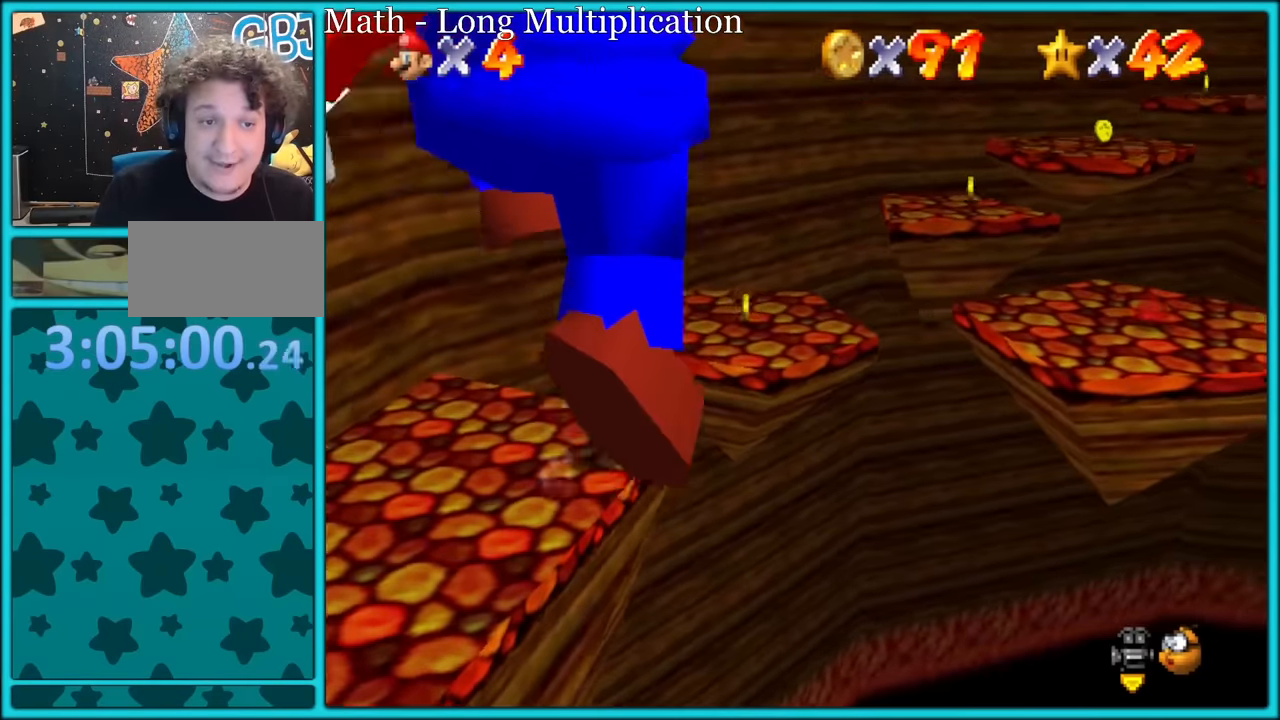
{"dt_ms": 500, "buttons": [], "left_stick": "up-right", "button_events": [[67, "A", "up"]]}
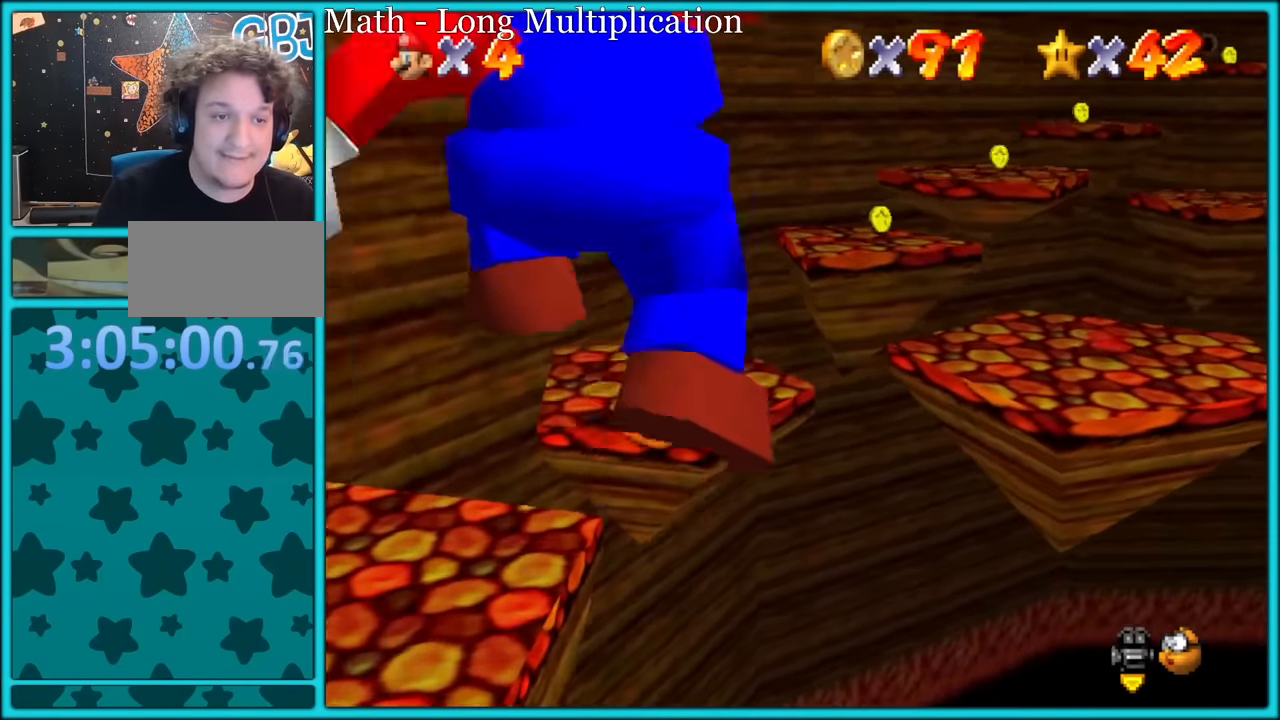
{"dt_ms": 500, "buttons": ["A"], "left_stick": "up-right", "button_events": [[250, "A", "down"]]}
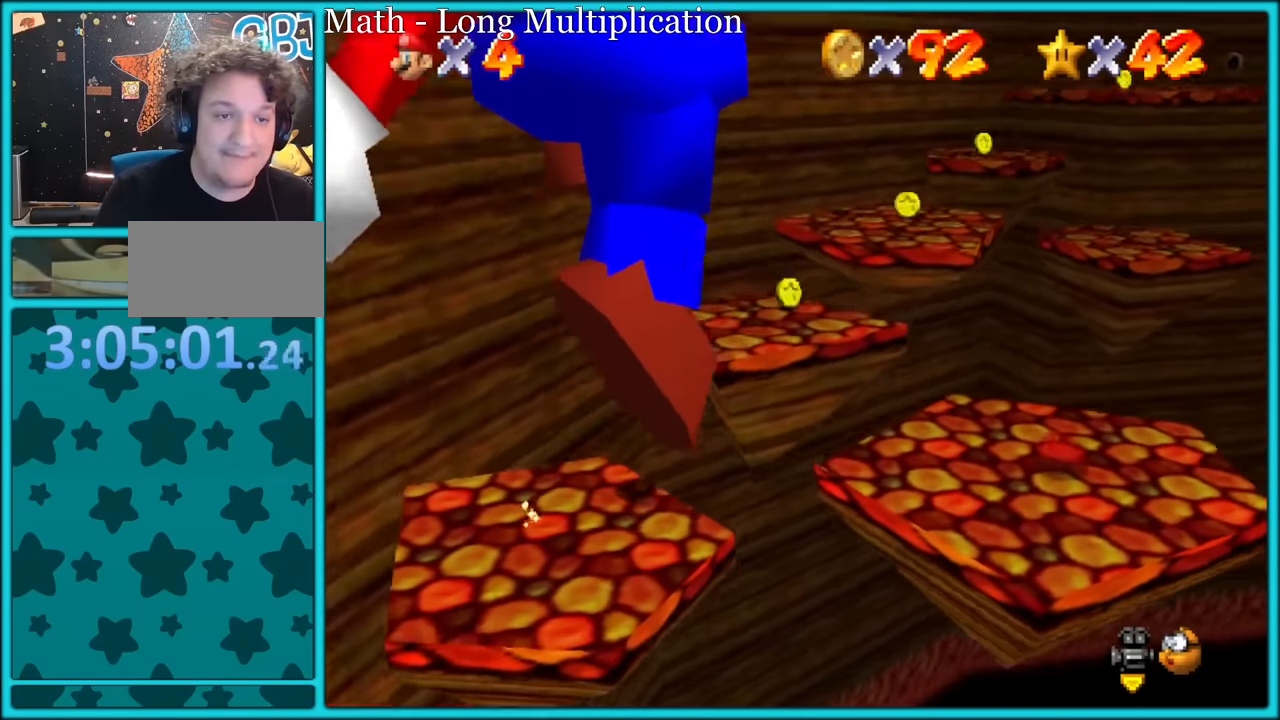
{"dt_ms": 500, "buttons": [], "left_stick": "up-right", "button_events": [[317, "A", "up"]]}
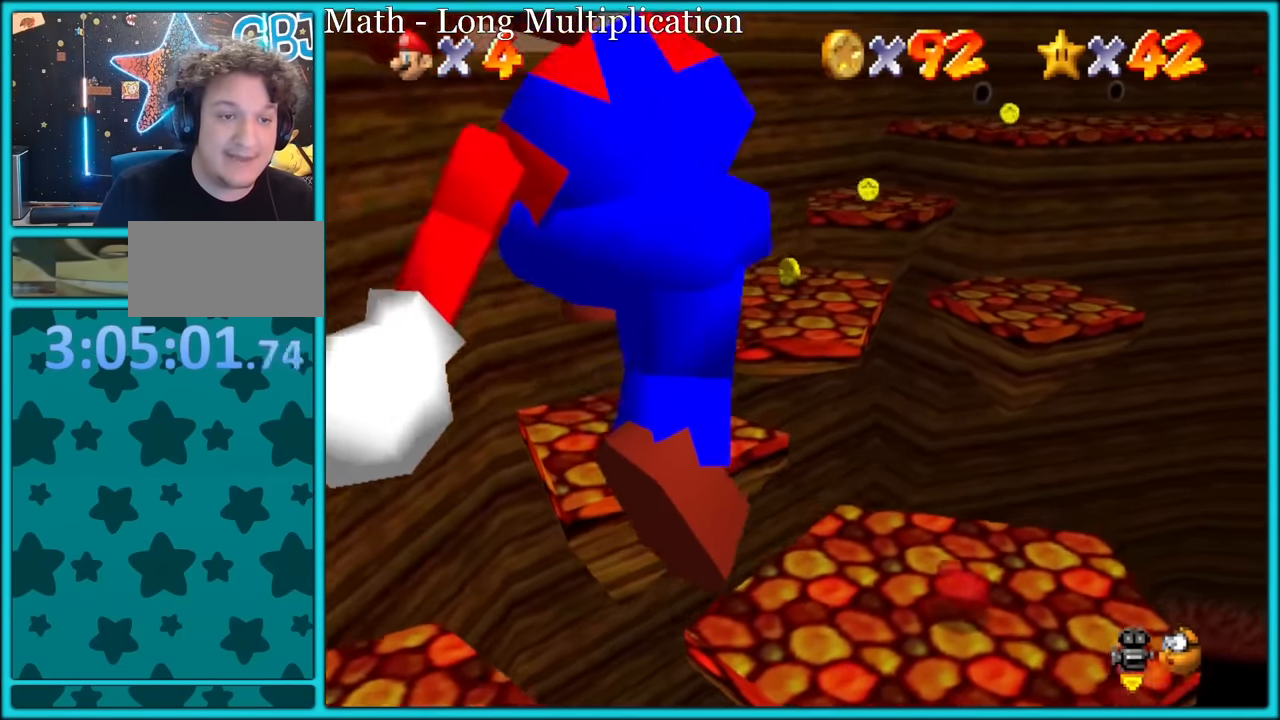
{"dt_ms": 500, "buttons": [], "left_stick": "down-left", "button_events": [[100, "A", "down"], [317, "A", "up"]]}
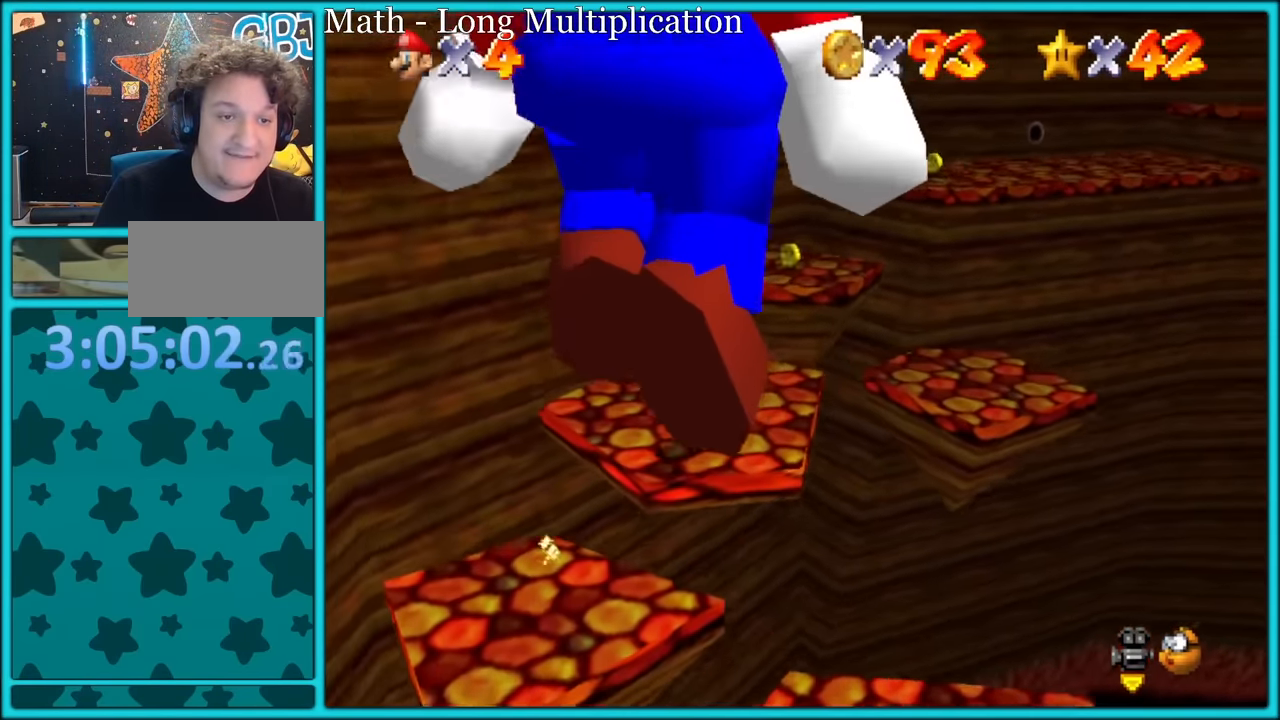
{"dt_ms": 500, "buttons": [], "left_stick": "up-right", "button_events": []}
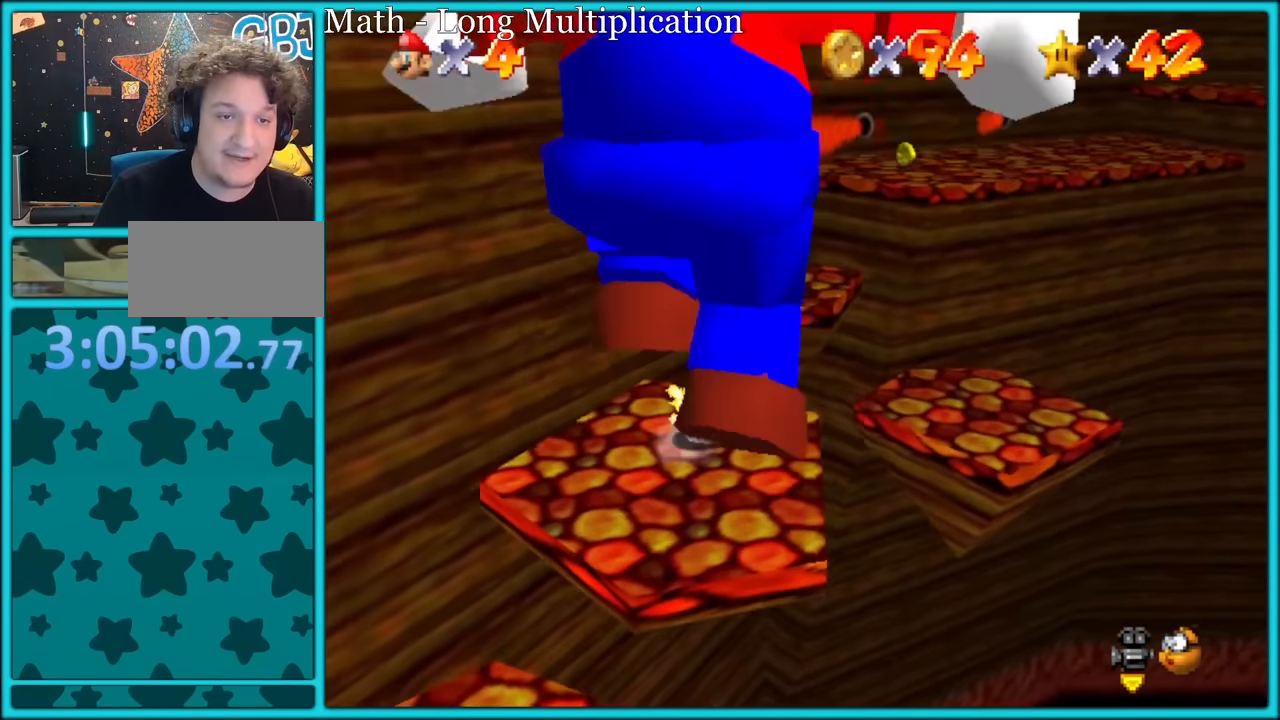
{"dt_ms": 500, "buttons": [], "left_stick": "down", "button_events": [[17, "A", "down"], [500, "A", "up"]]}
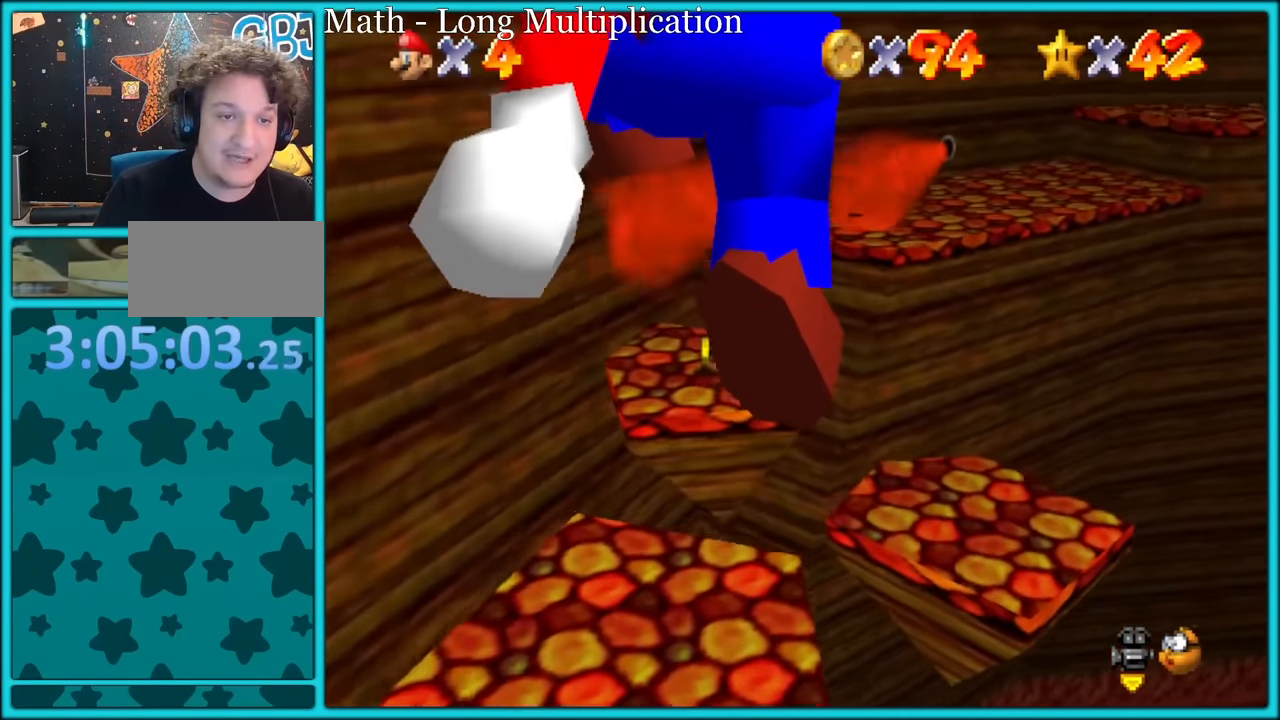
{"dt_ms": 500, "buttons": ["A"], "left_stick": "up-right", "button_events": [[384, "A", "down"]]}
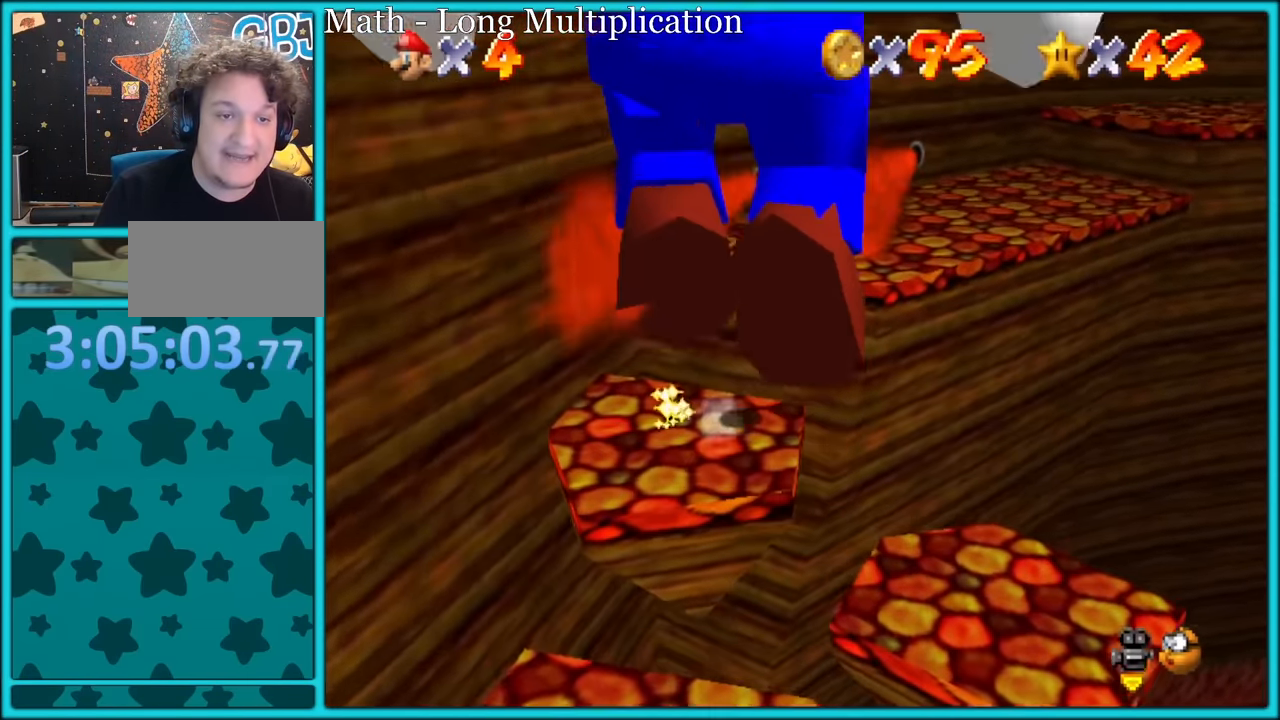
{"dt_ms": 500, "buttons": ["A"], "left_stick": "up", "button_events": []}
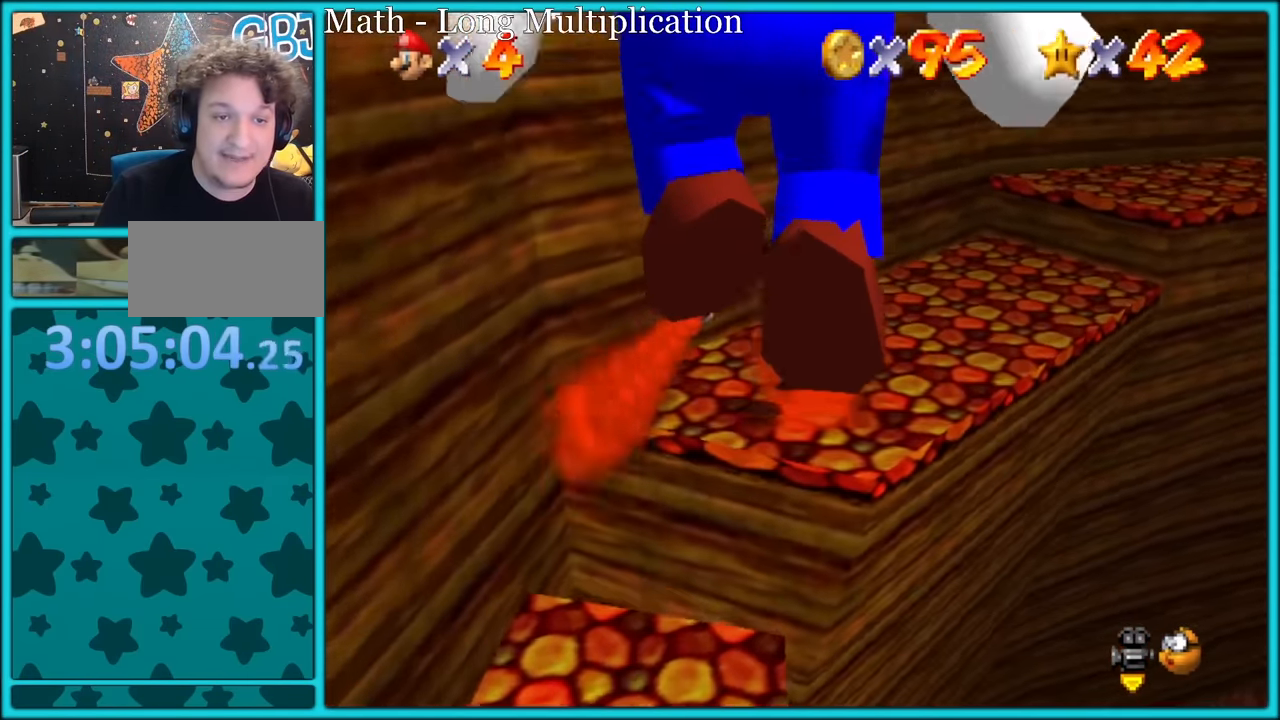
{"dt_ms": 500, "buttons": [], "left_stick": "up-right", "button_events": [[234, "A", "up"]]}
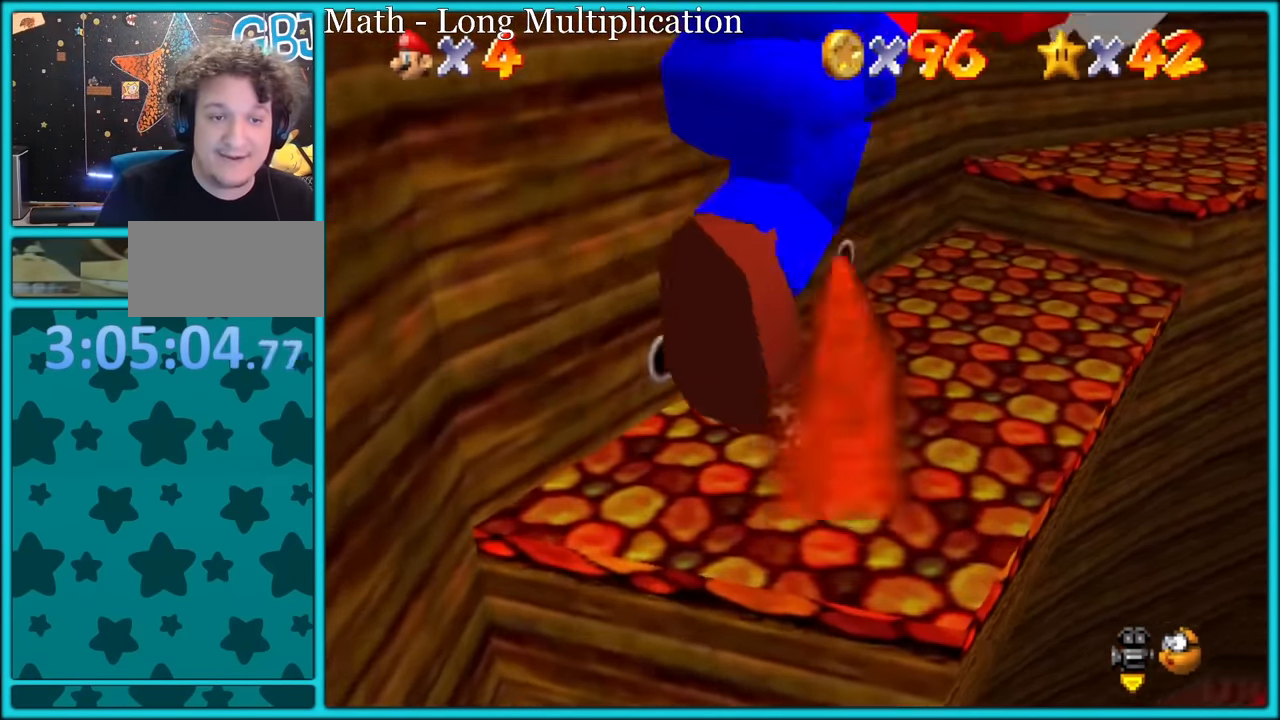
{"dt_ms": 500, "buttons": [], "left_stick": "right", "button_events": [[17, "A", "down"], [300, "A", "up"]]}
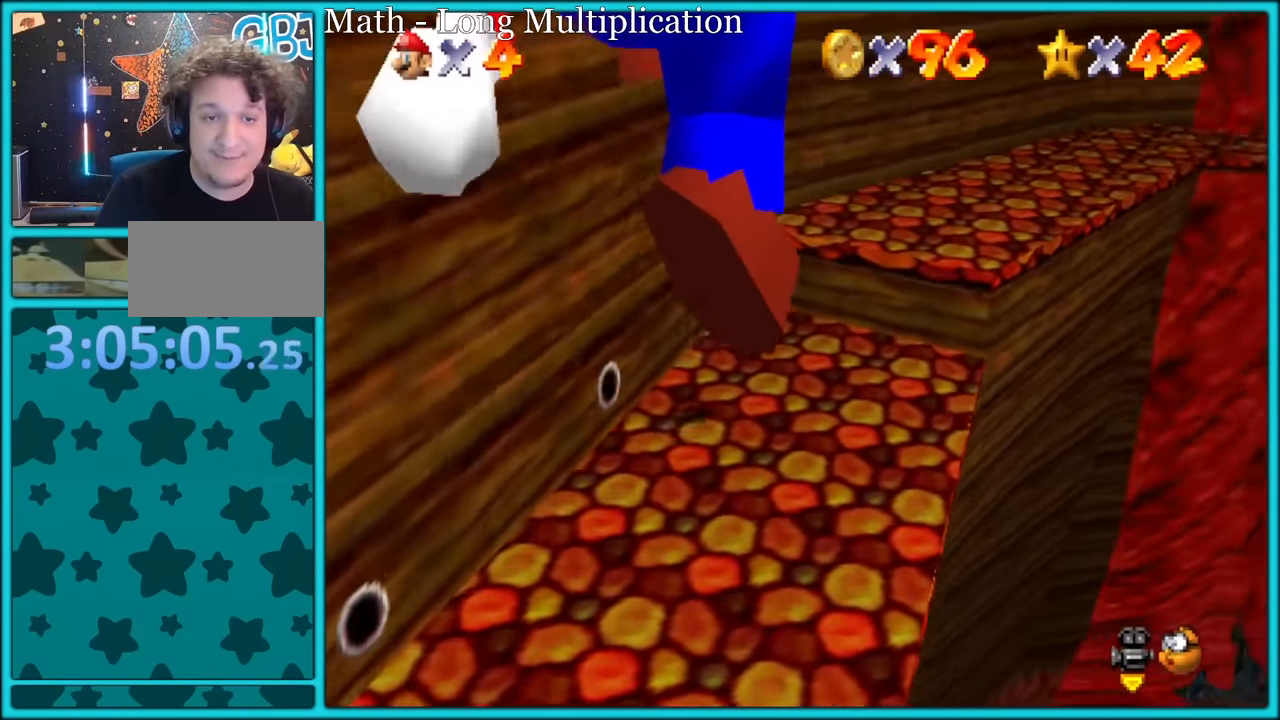
{"dt_ms": 500, "buttons": ["A"], "left_stick": "up-right", "button_events": [[367, "A", "down"]]}
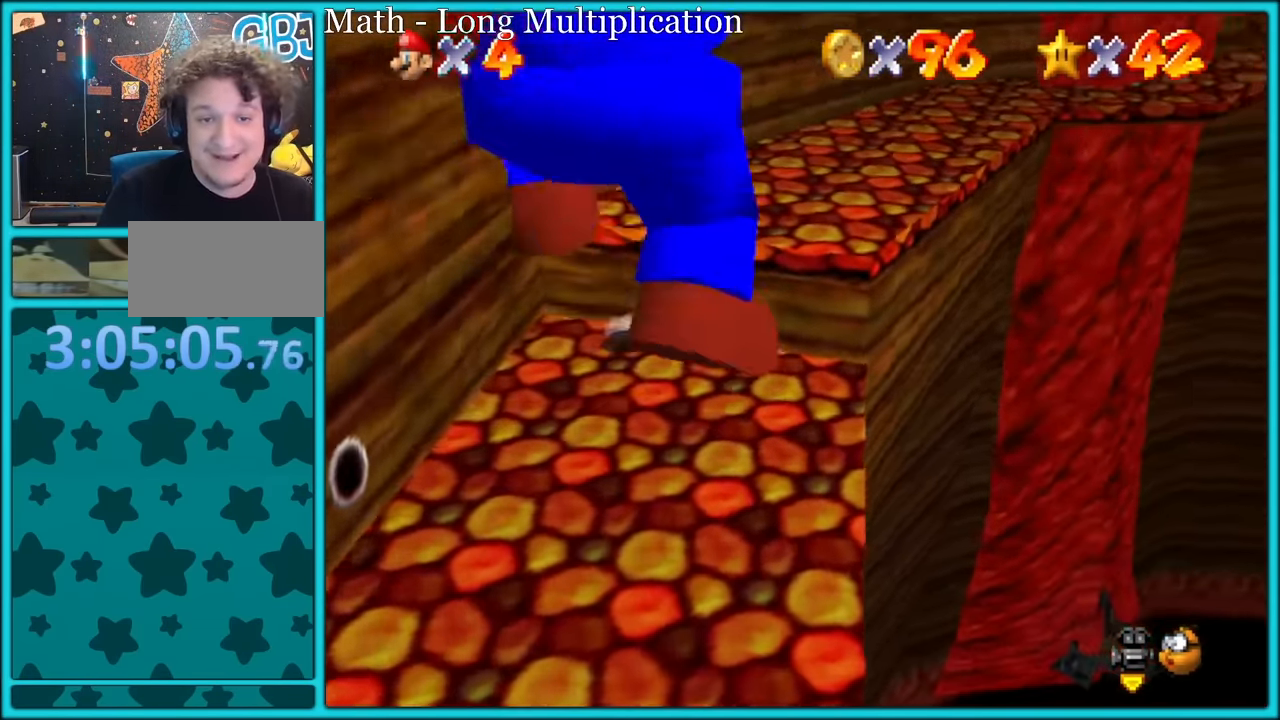
{"dt_ms": 500, "buttons": ["A"], "left_stick": "up-right", "button_events": [[50, "A", "up"], [317, "A", "down"]]}
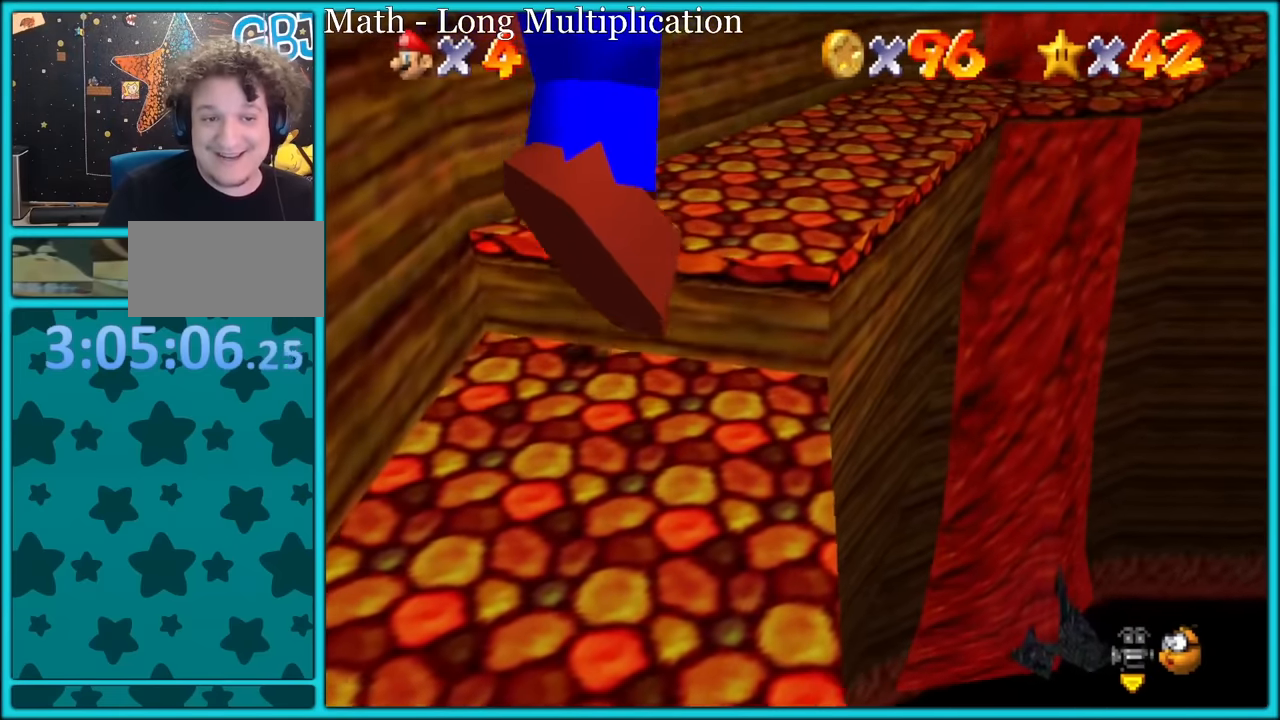
{"dt_ms": 500, "buttons": [], "left_stick": "up-right", "button_events": [[300, "B", "down"], [450, "B", "up"], [484, "A", "up"]]}
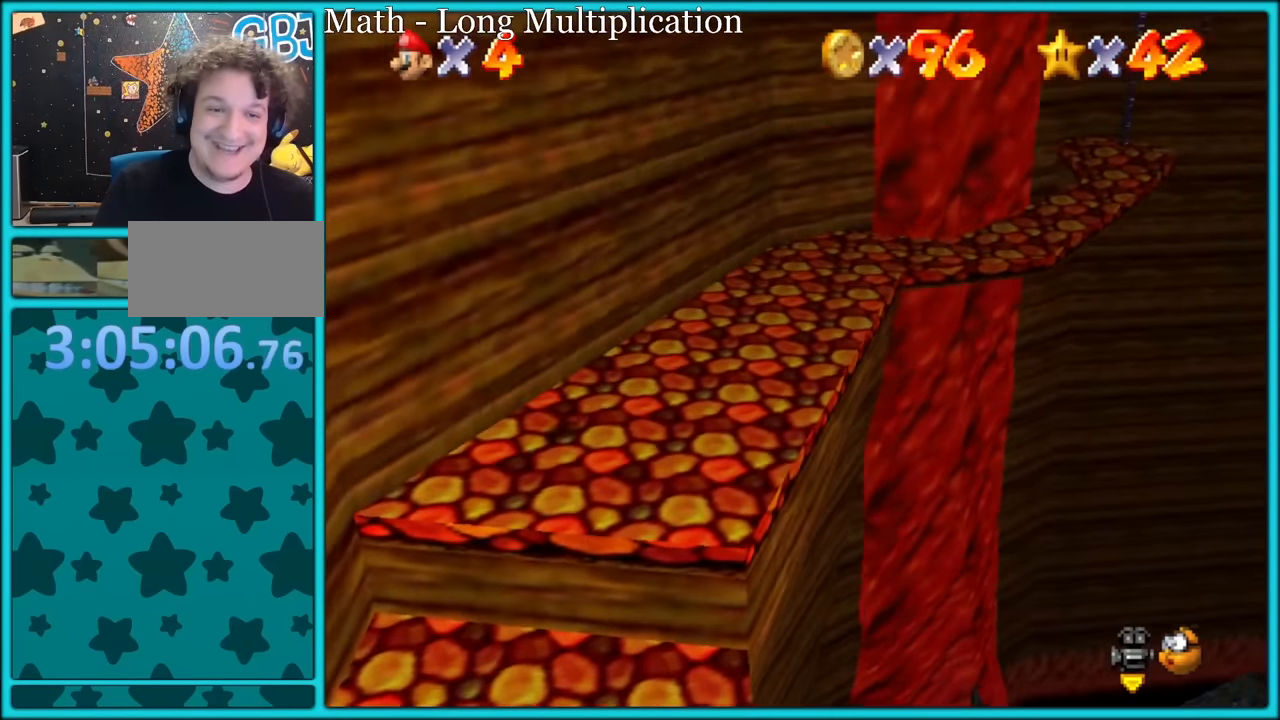
{"dt_ms": 500, "buttons": [], "left_stick": "up-right", "button_events": []}
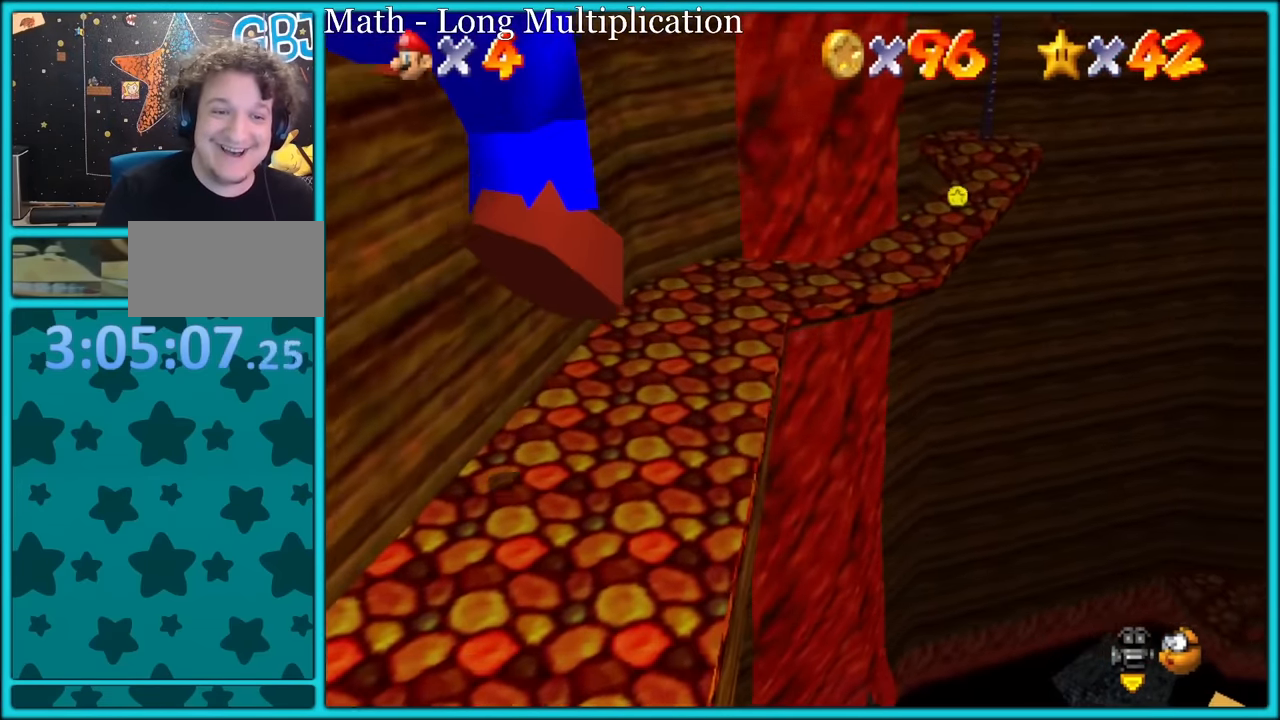
{"dt_ms": 500, "buttons": [], "left_stick": "down-left", "button_events": []}
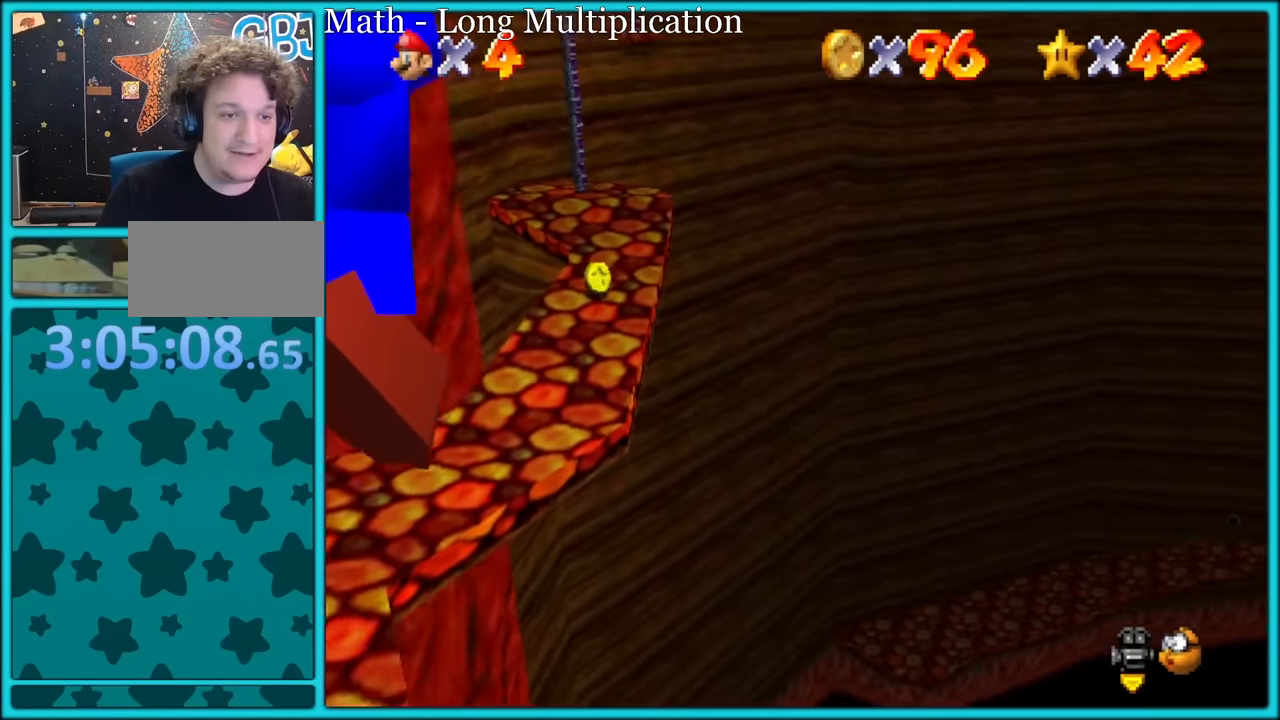
{"dt_ms": 500, "buttons": ["A"], "left_stick": "down-right", "button_events": [[400, "A", "down"]]}
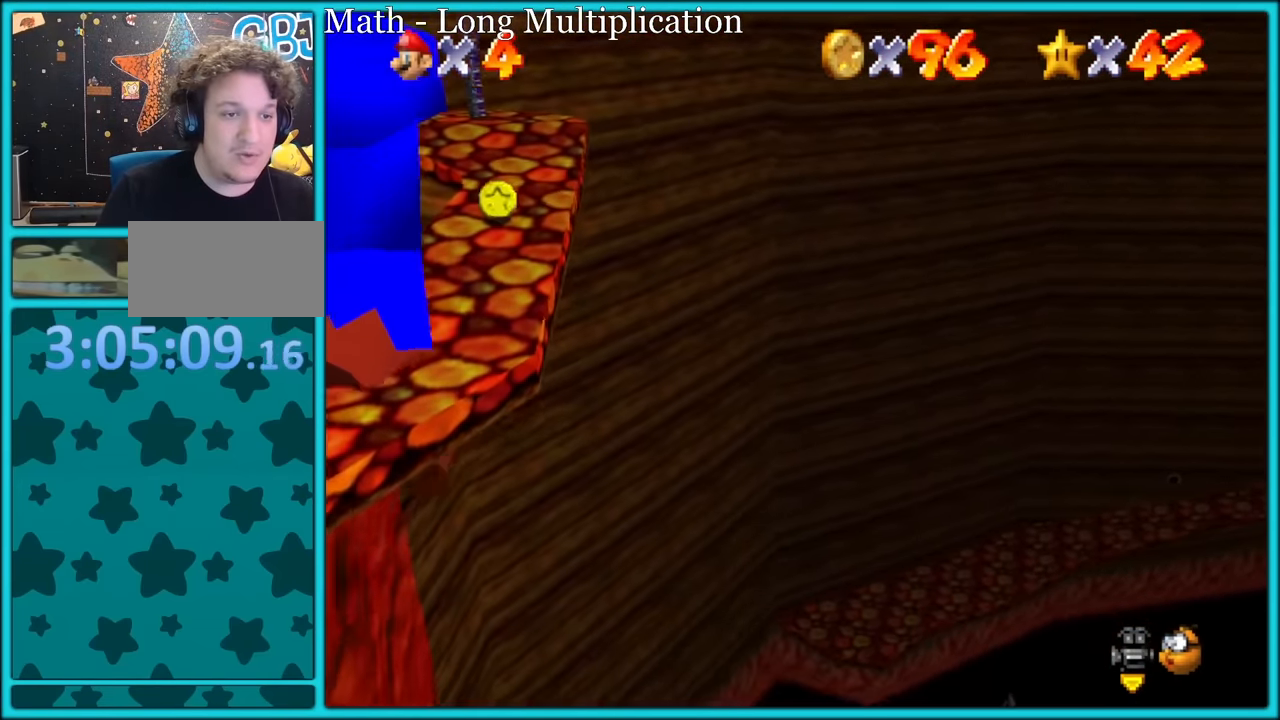
{"dt_ms": 500, "buttons": ["A"], "left_stick": "right", "button_events": [[17, "B", "down"], [50, "A", "up"], [134, "A", "down"], [150, "B", "up"]]}
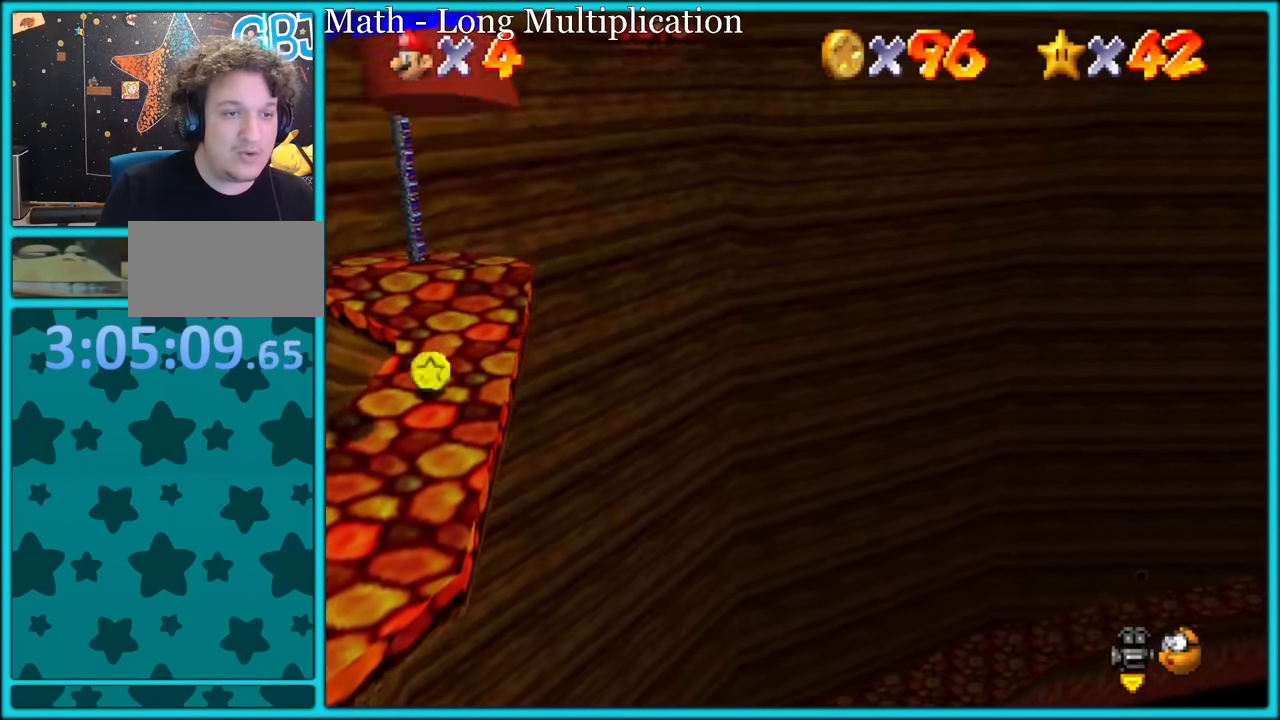
{"dt_ms": 500, "buttons": [], "left_stick": "up", "button_events": [[167, "A", "up"]]}
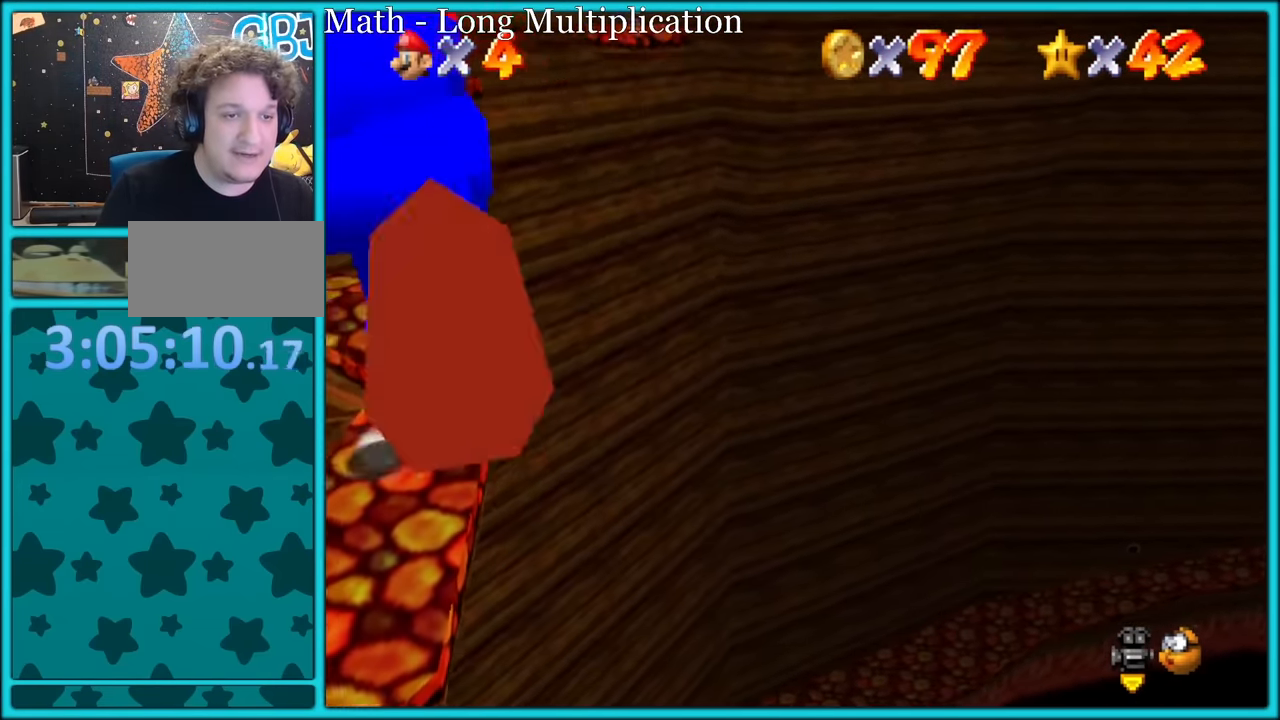
{"dt_ms": 500, "buttons": [], "left_stick": "center", "button_events": []}
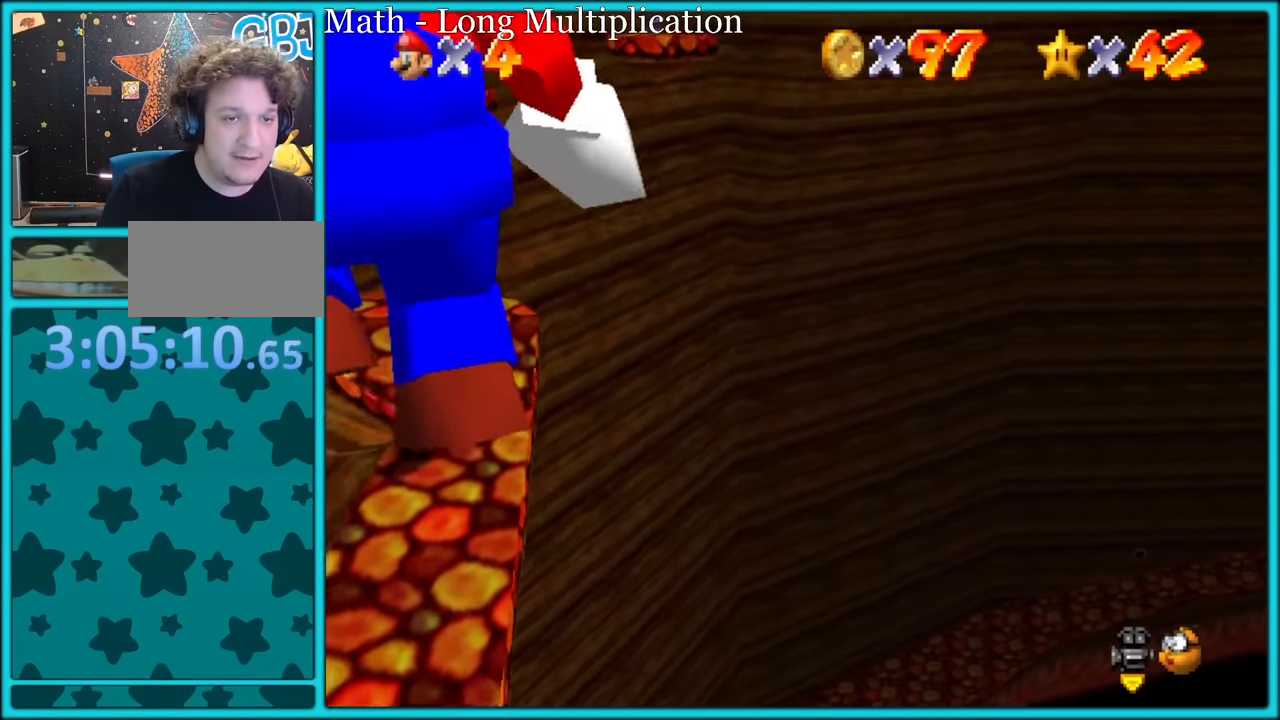
{"dt_ms": 1000, "buttons": [], "left_stick": "right", "button_events": [[34, "C_DOWN", "down"], [50, "C_RIGHT", "down"], [67, "C_DOWN", "up"], [117, "C_RIGHT", "up"], [633, "C_LEFT", "down"], [717, "C_LEFT", "up"]]}
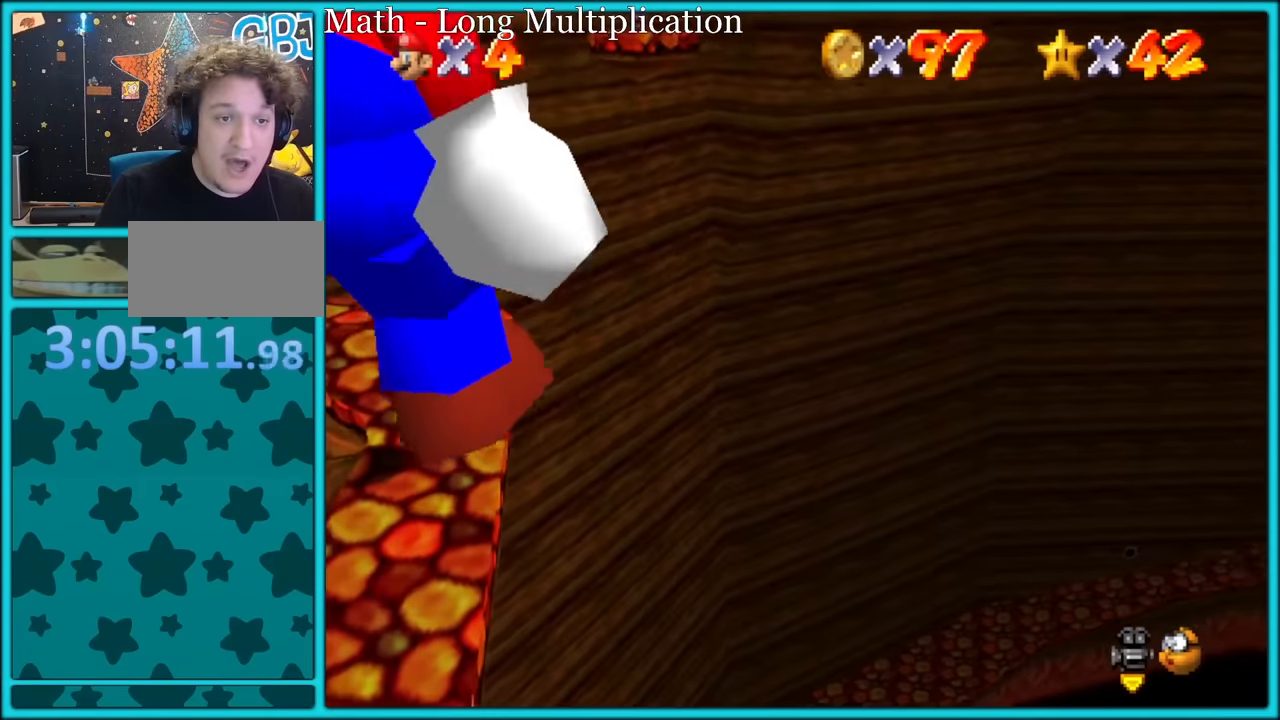
{"dt_ms": 500, "buttons": ["C_LEFT"], "left_stick": "down", "button_events": [[83, "A", "down"], [200, "A", "up"], [450, "C_DOWN", "down"], [450, "C_LEFT", "down"], [500, "C_DOWN", "up"]]}